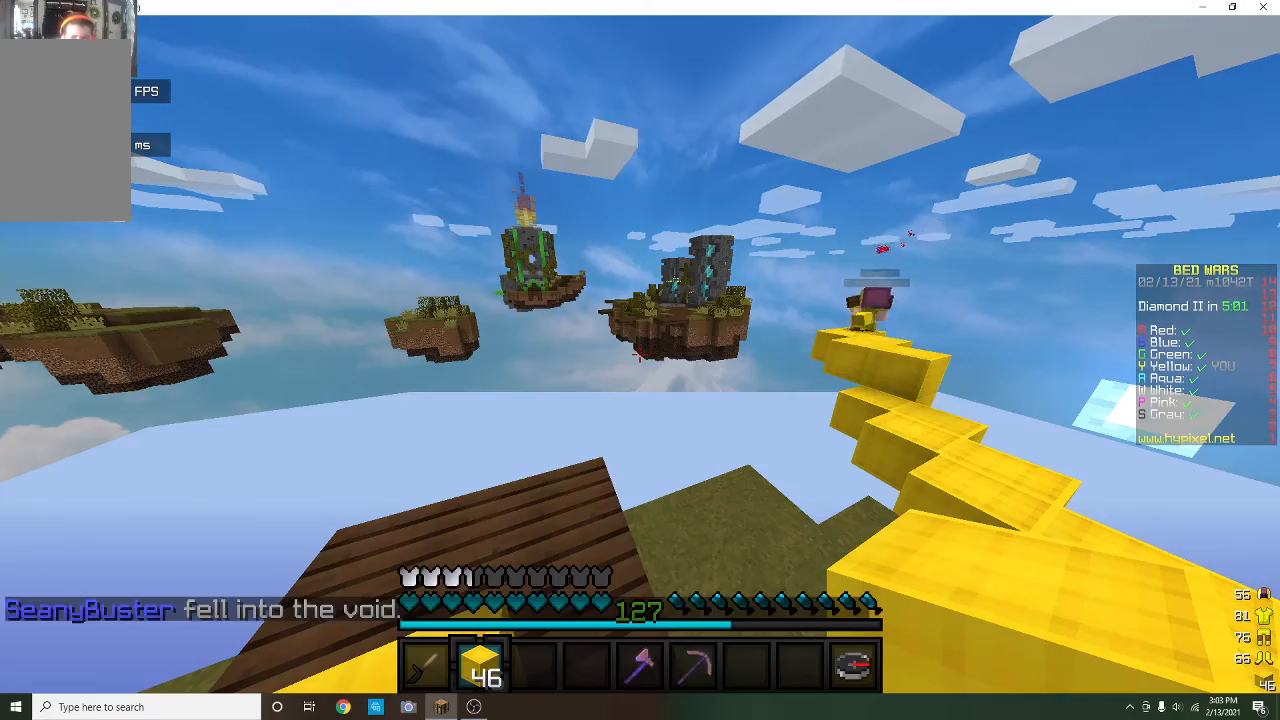
Gameplay with keyboard and mouse; each line is a JSON object with the keys and mouse buttons held at the frame after it. "events" lists presses ("down") and releases ("up") of "a", "d", "s", "w", "mouse_left" and "mouse_right" between this image and that frame as [ms after this image, input, new state], when the widget could be followed in between. "mouse_left", "mouse_right" = the "left", "right" buttons of the "mouse" list. No other keys are recorded. Fast repeated clicks can show as one long hold. Mouse movement is not recorded.
{"keys": ["a"], "mouse": [], "events": [[100, "a", "down"]]}
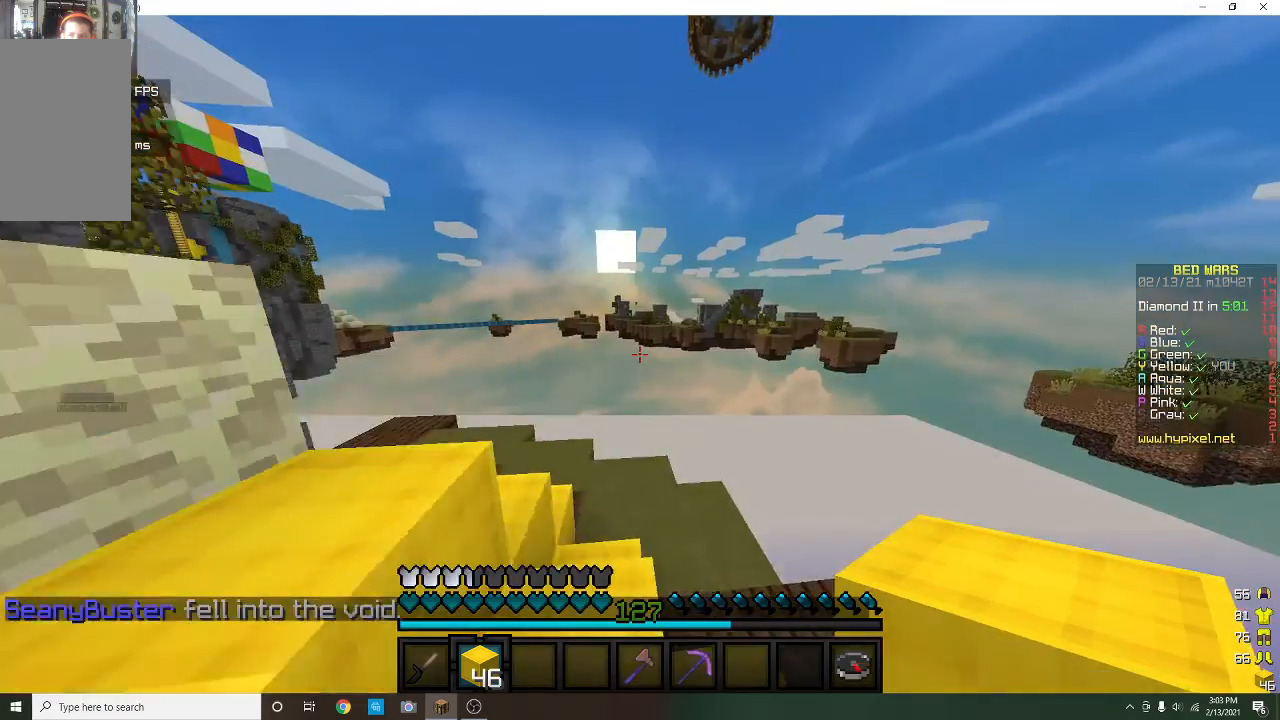
{"keys": ["a", "w"], "mouse": [], "events": [[333, "w", "down"]]}
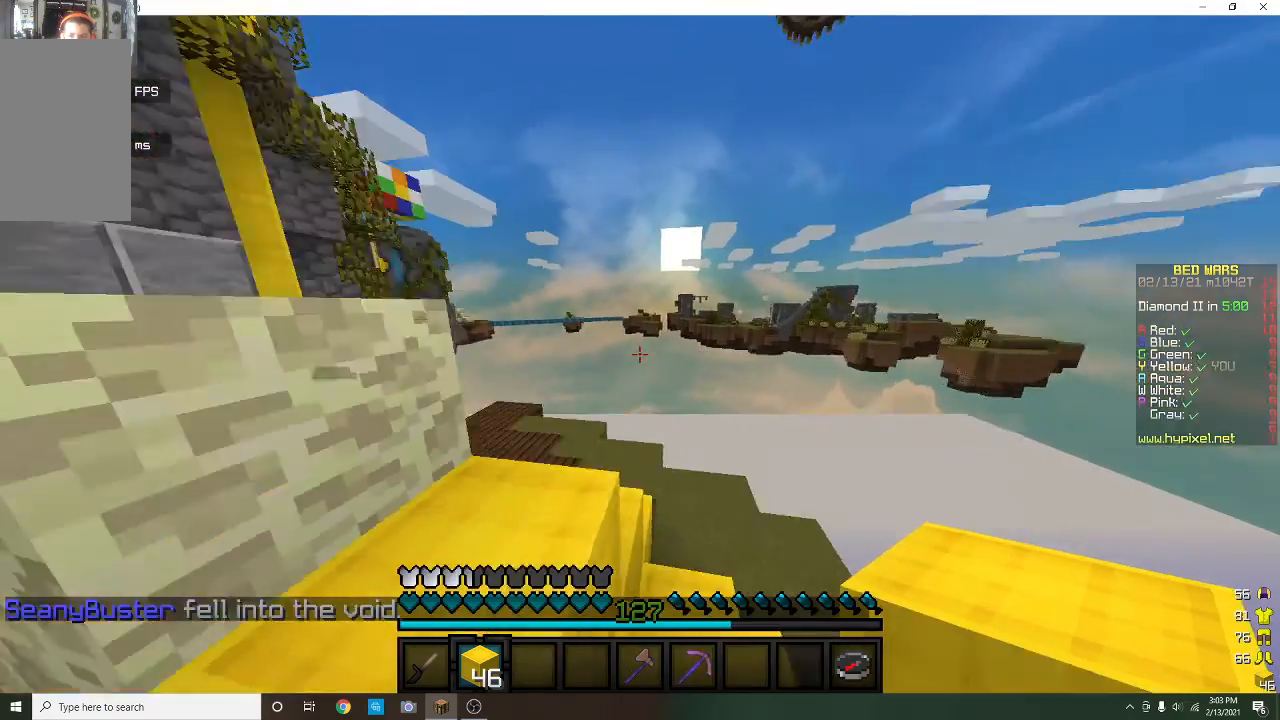
{"keys": ["a"], "mouse": [], "events": [[433, "w", "up"]]}
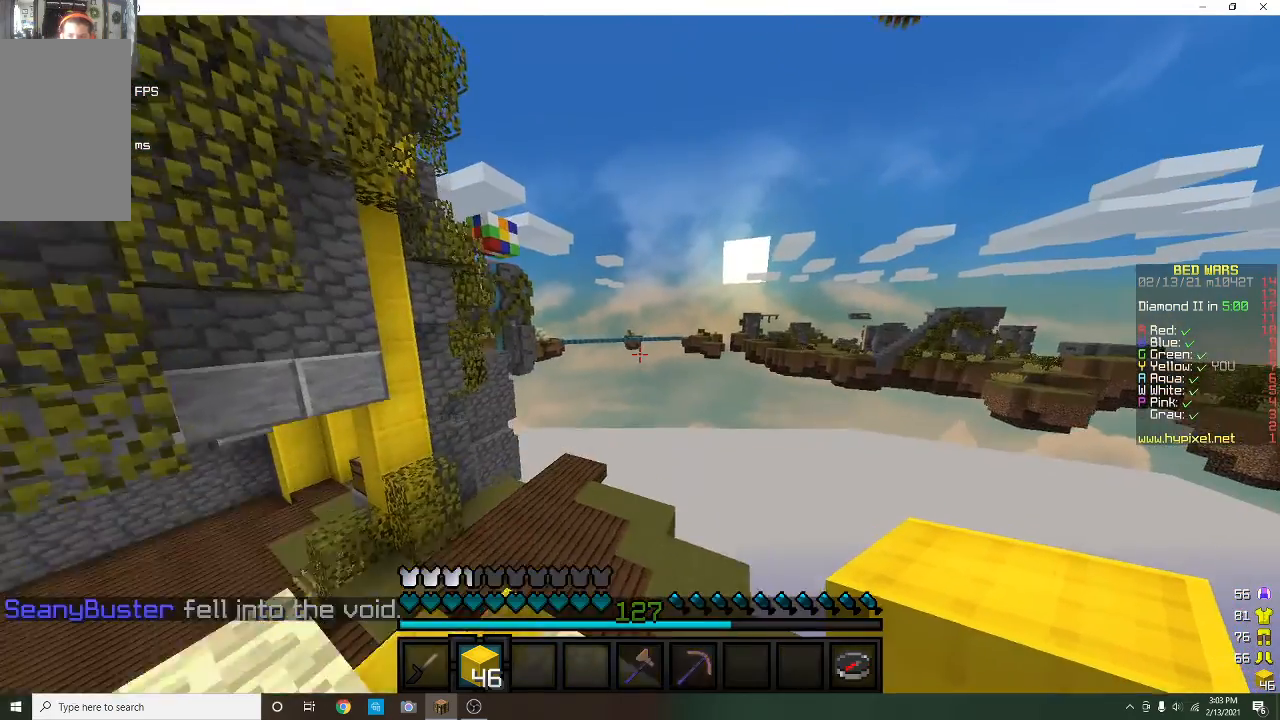
{"keys": ["d"], "mouse": [], "events": [[100, "a", "up"], [300, "d", "down"]]}
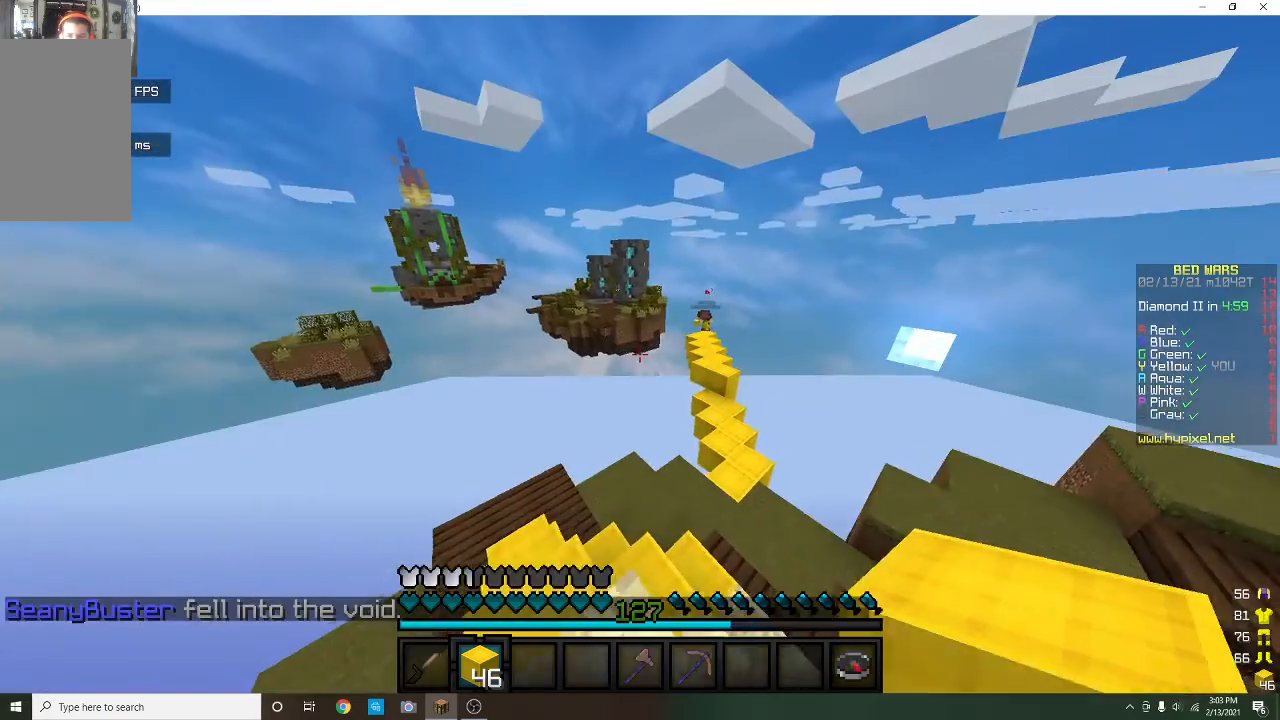
{"keys": ["w"], "mouse": ["left"], "events": [[67, "d", "up"], [67, "w", "down"], [467, "mouse_left", "down"]]}
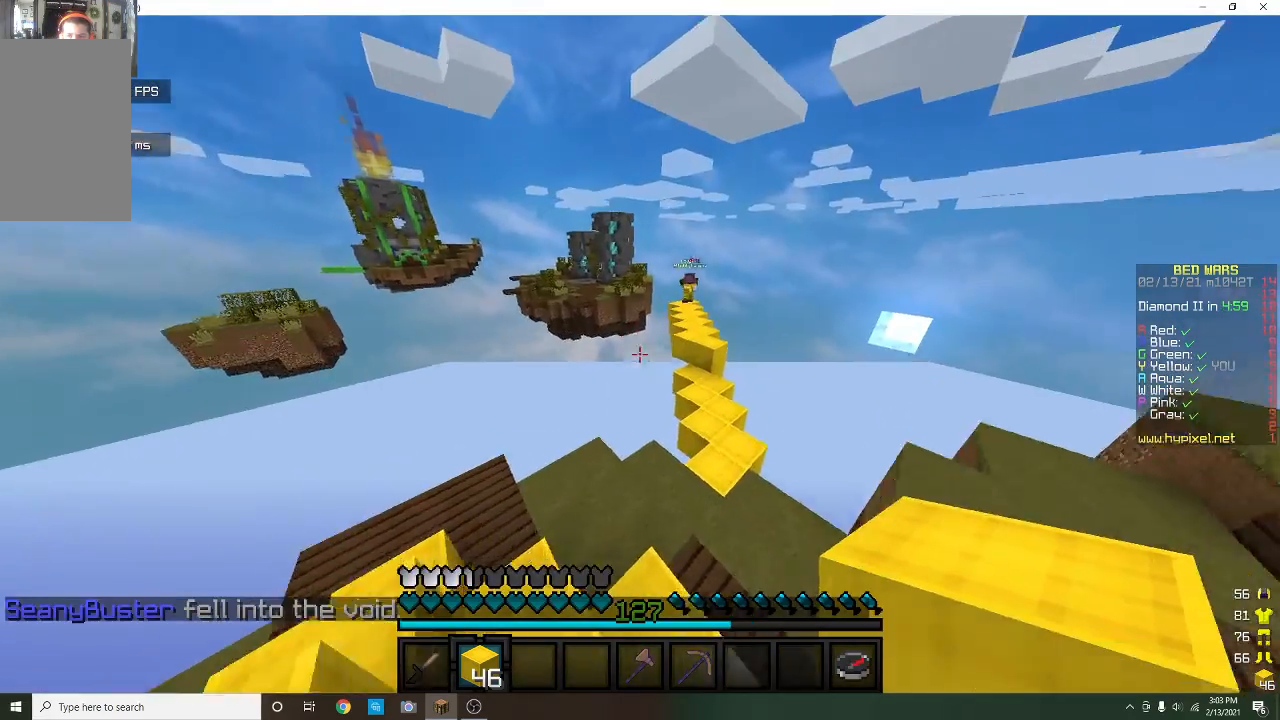
{"keys": ["w"], "mouse": [], "events": [[100, "mouse_left", "up"]]}
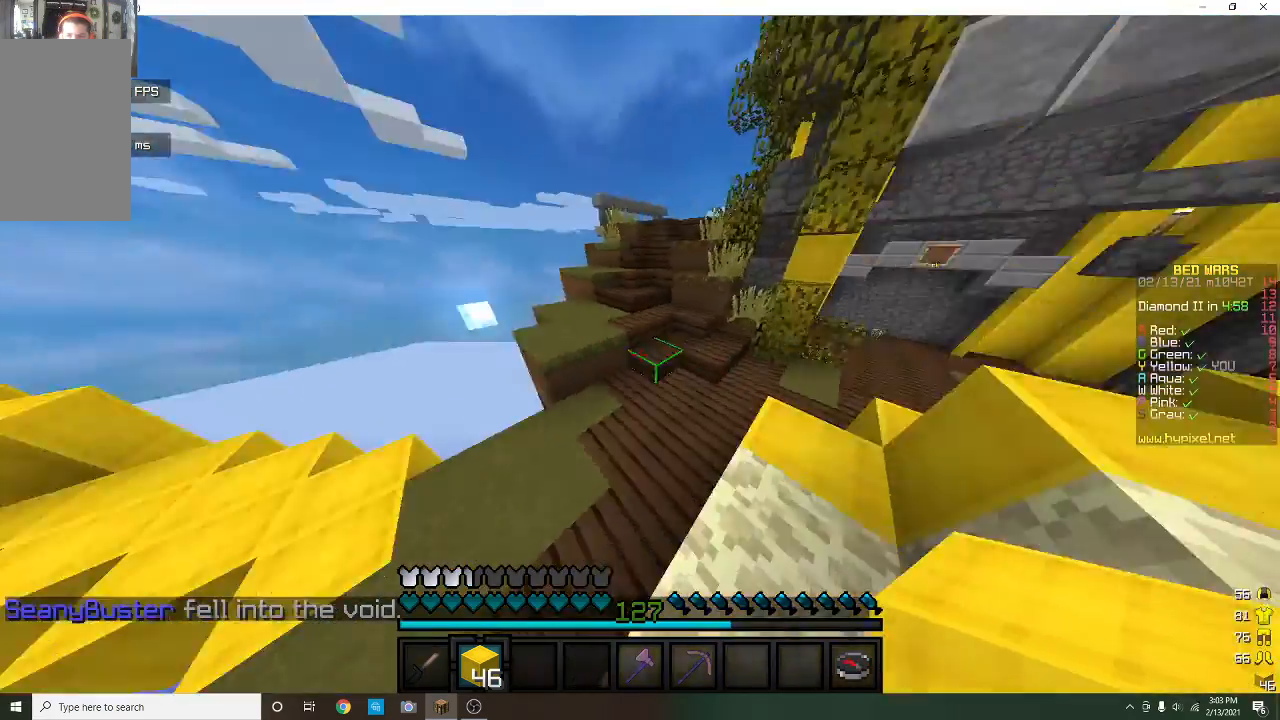
{"keys": ["w"], "mouse": [], "events": []}
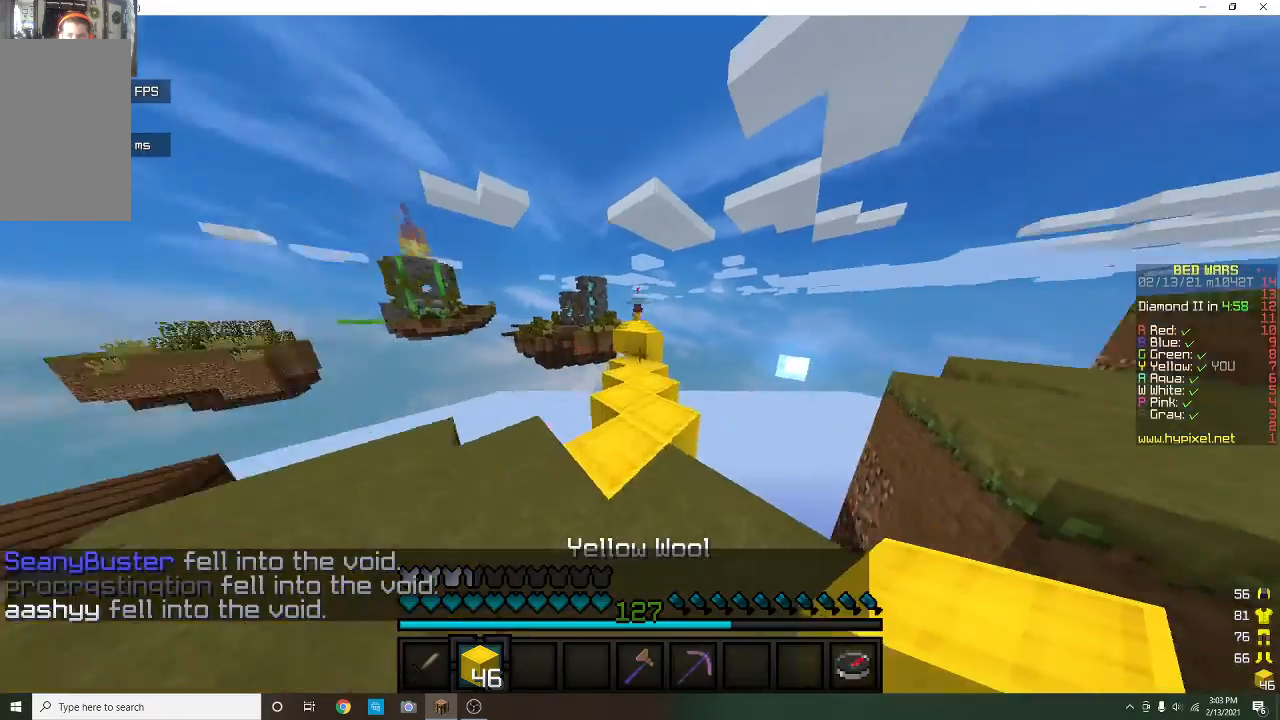
{"keys": [], "mouse": [], "events": [[233, "w", "up"]]}
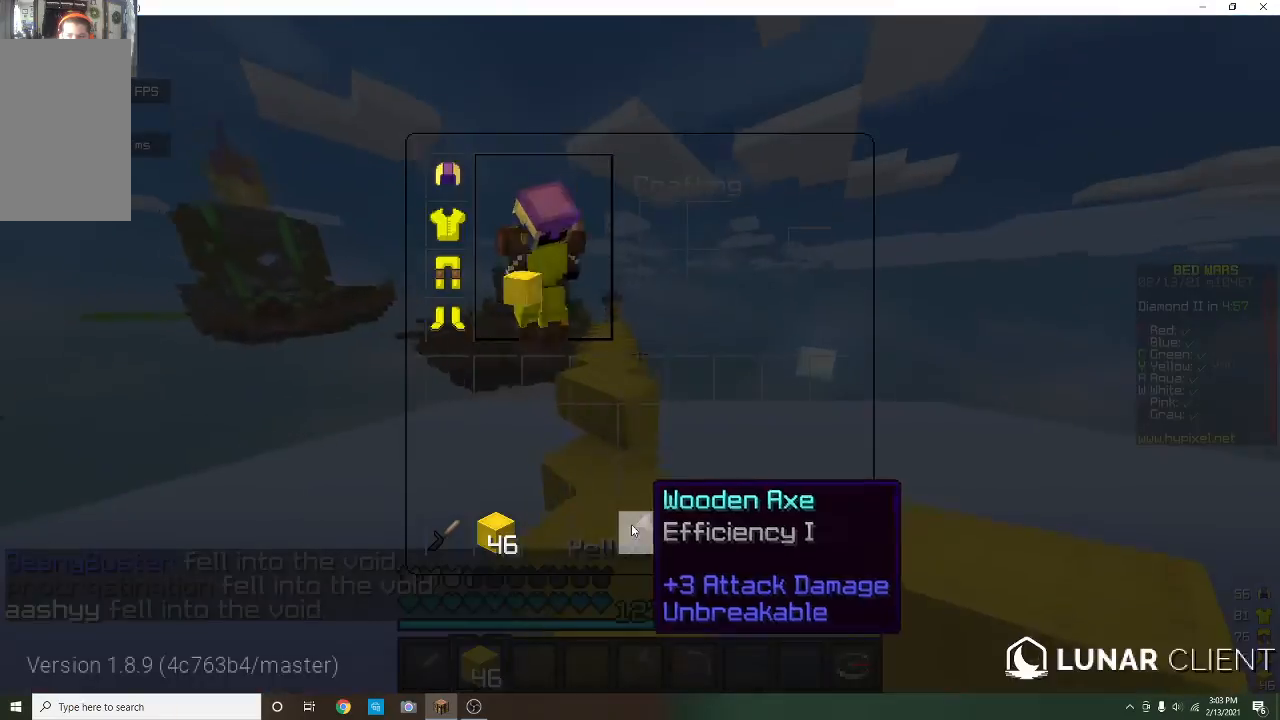
{"keys": [], "mouse": [], "events": []}
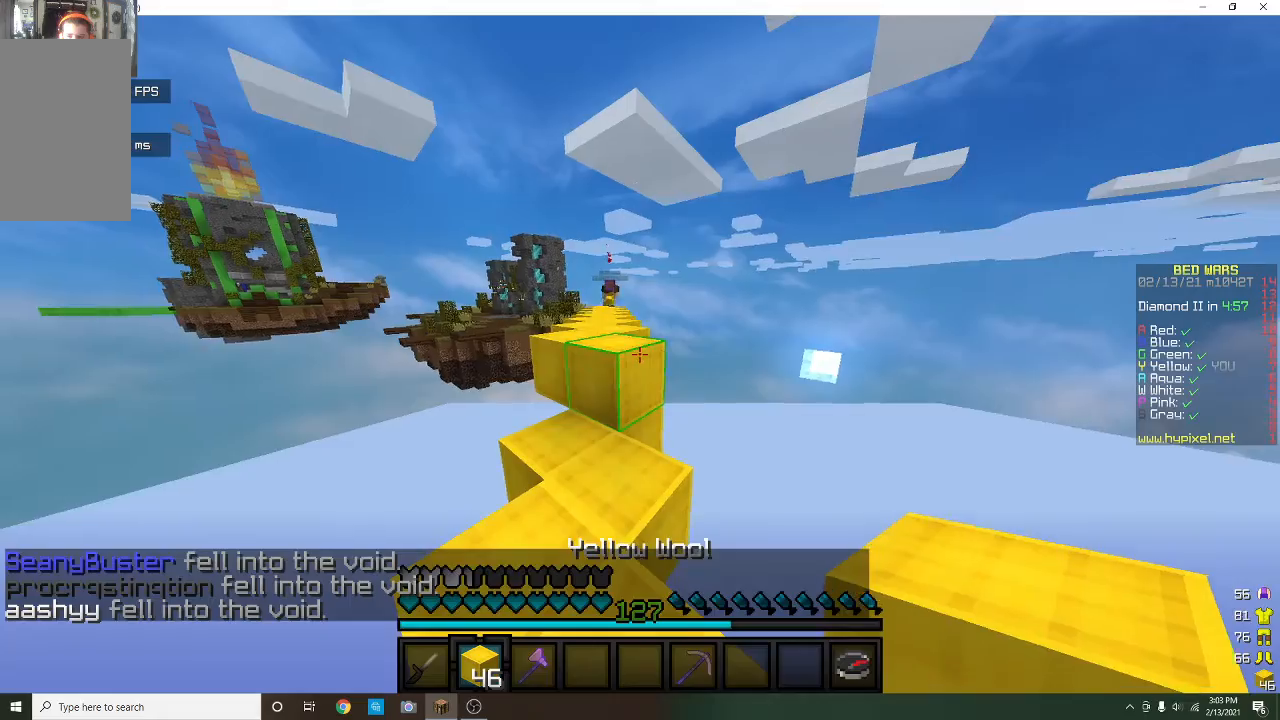
{"keys": ["w"], "mouse": [], "events": [[67, "w", "down"]]}
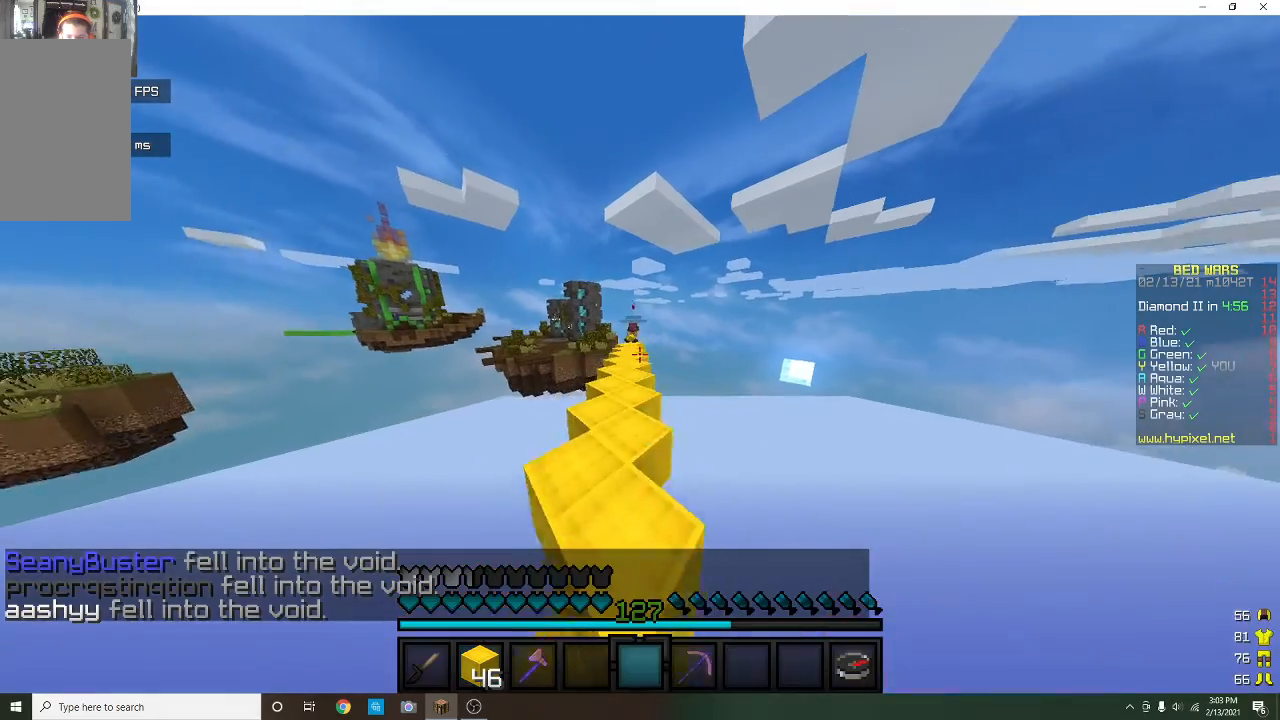
{"keys": ["w"], "mouse": [], "events": []}
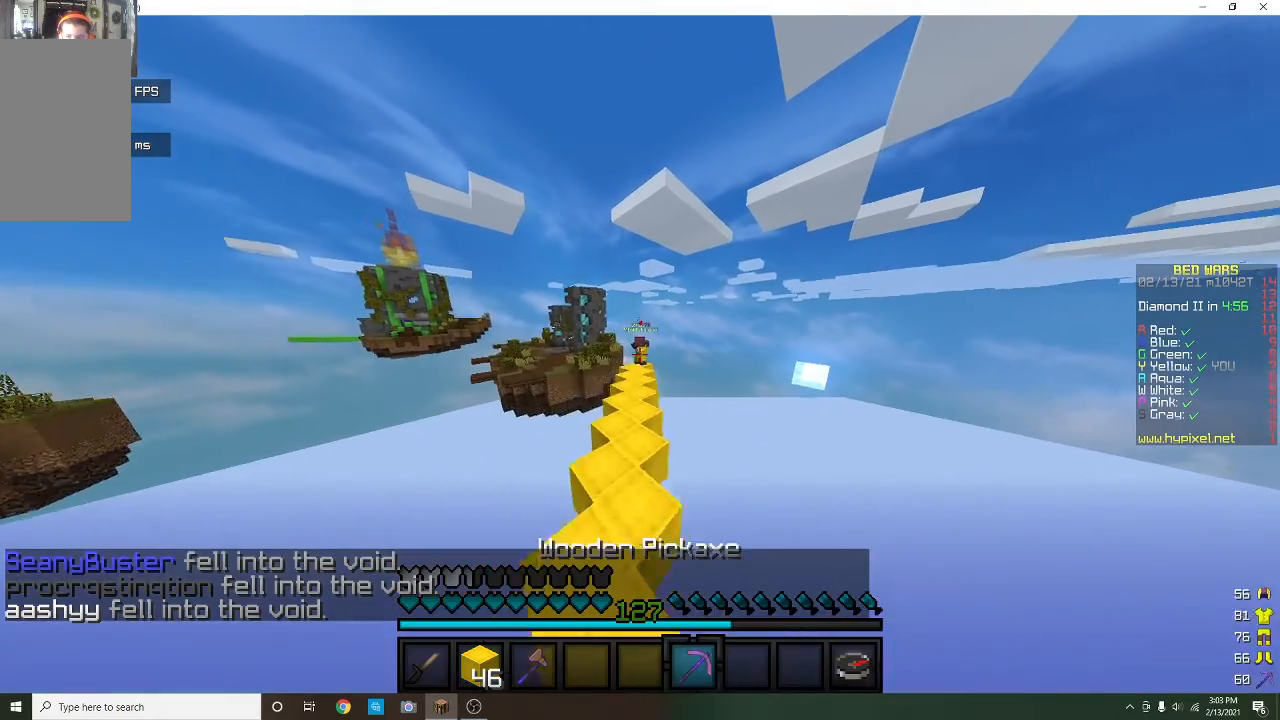
{"keys": ["w"], "mouse": [], "events": []}
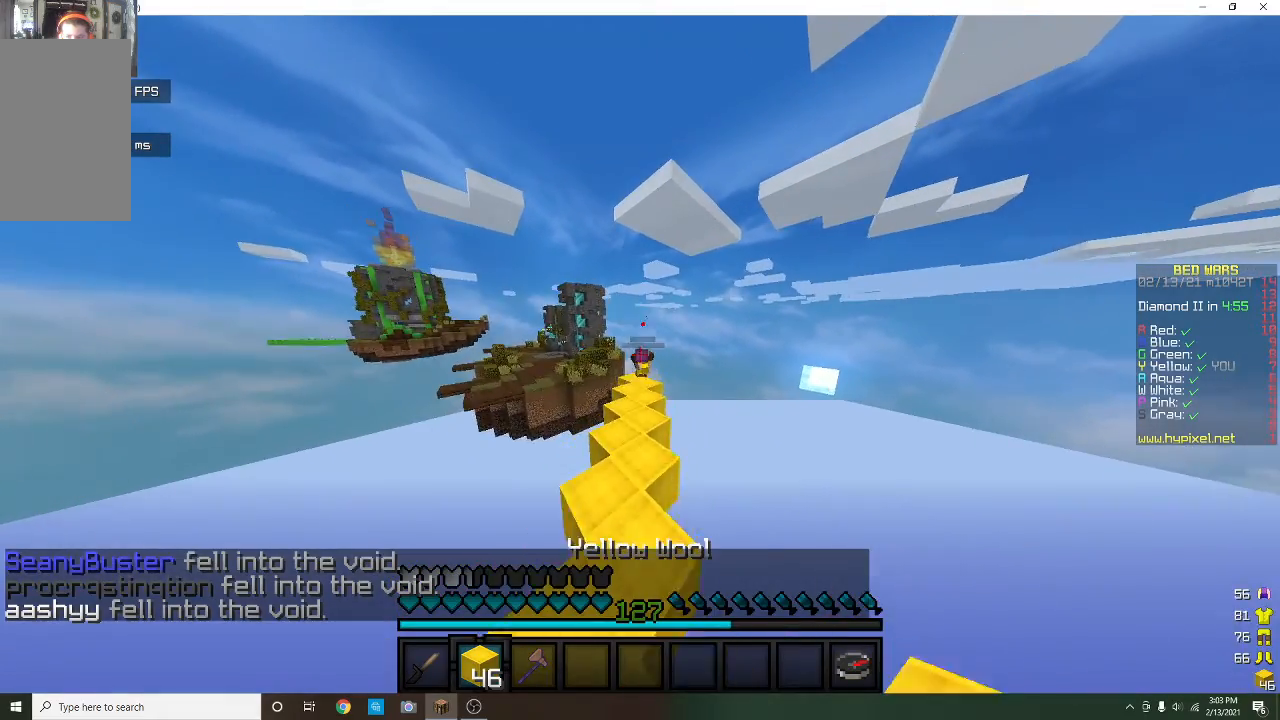
{"keys": ["w"], "mouse": [], "events": []}
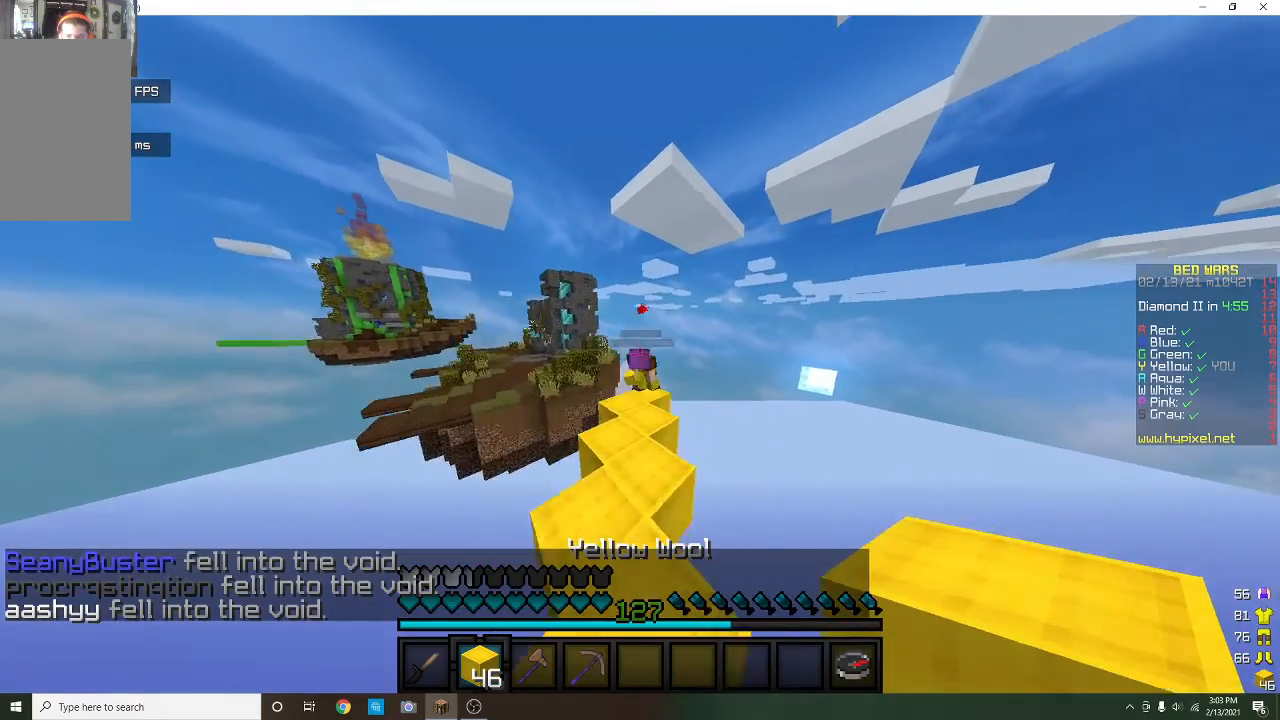
{"keys": ["w"], "mouse": [], "events": [[67, "d", "down"], [500, "d", "up"]]}
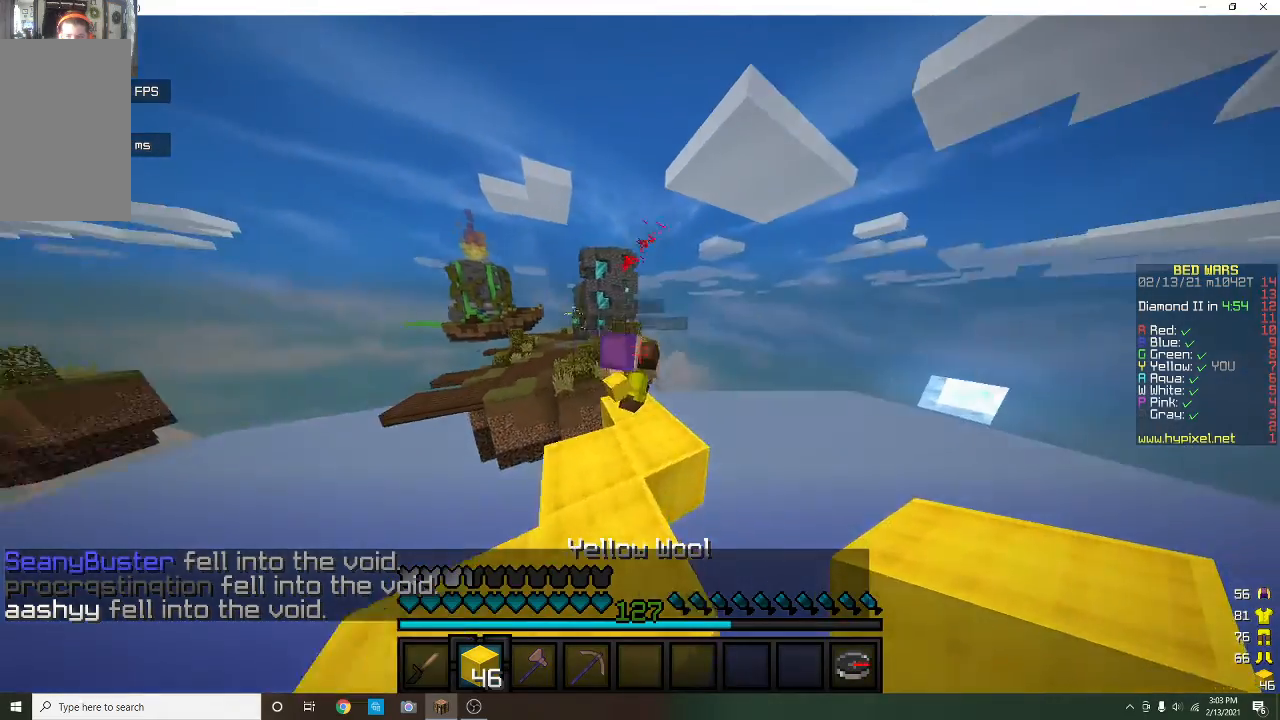
{"keys": [], "mouse": [], "events": [[300, "w", "up"]]}
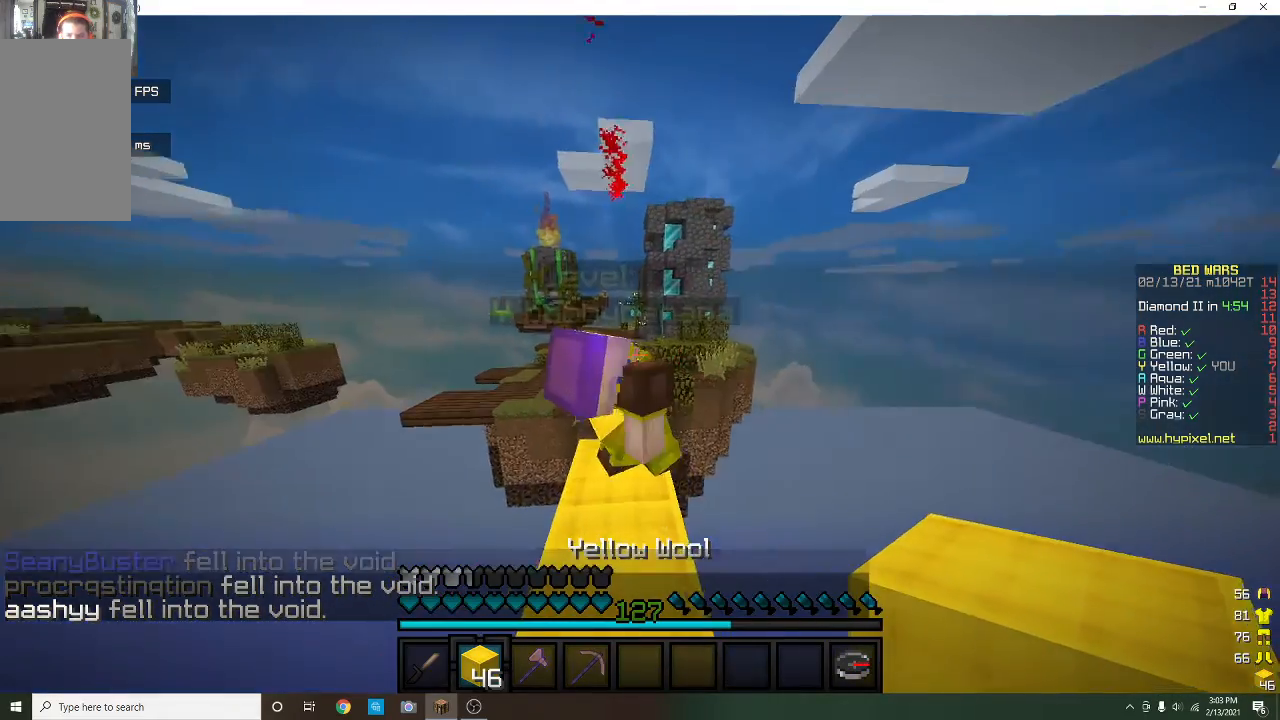
{"keys": ["w"], "mouse": [], "events": [[267, "w", "down"]]}
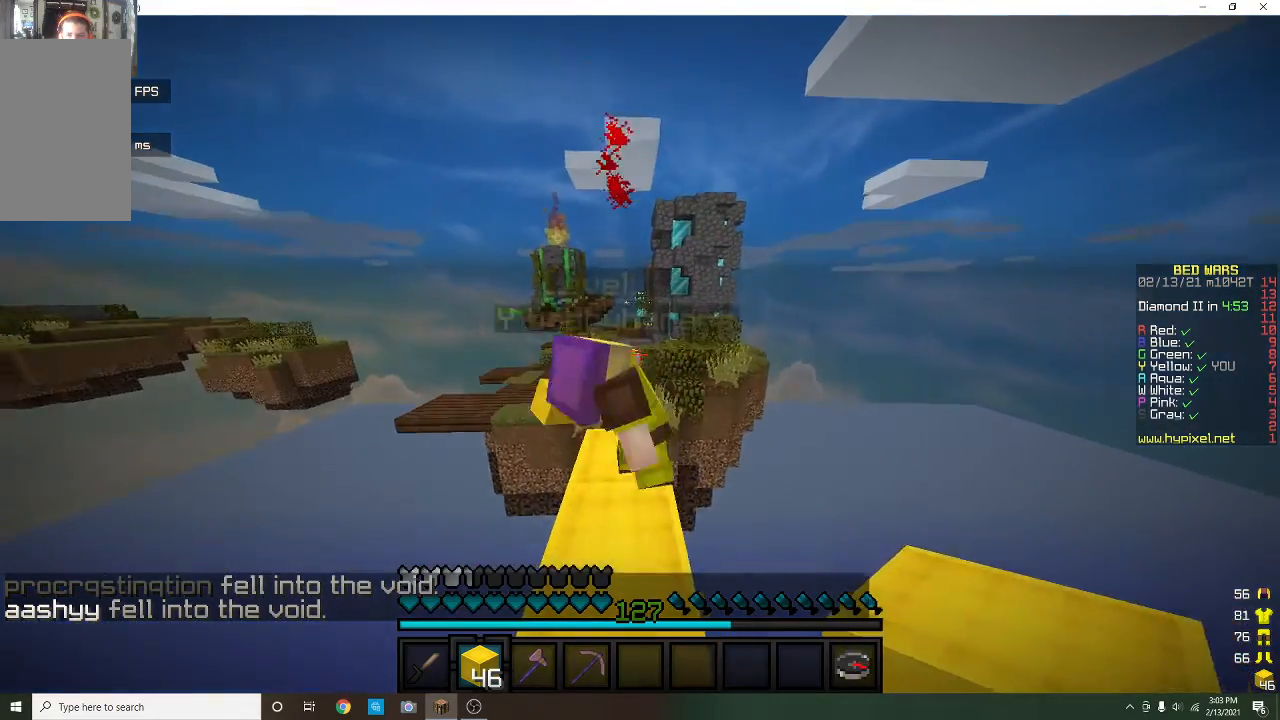
{"keys": ["w"], "mouse": [], "events": []}
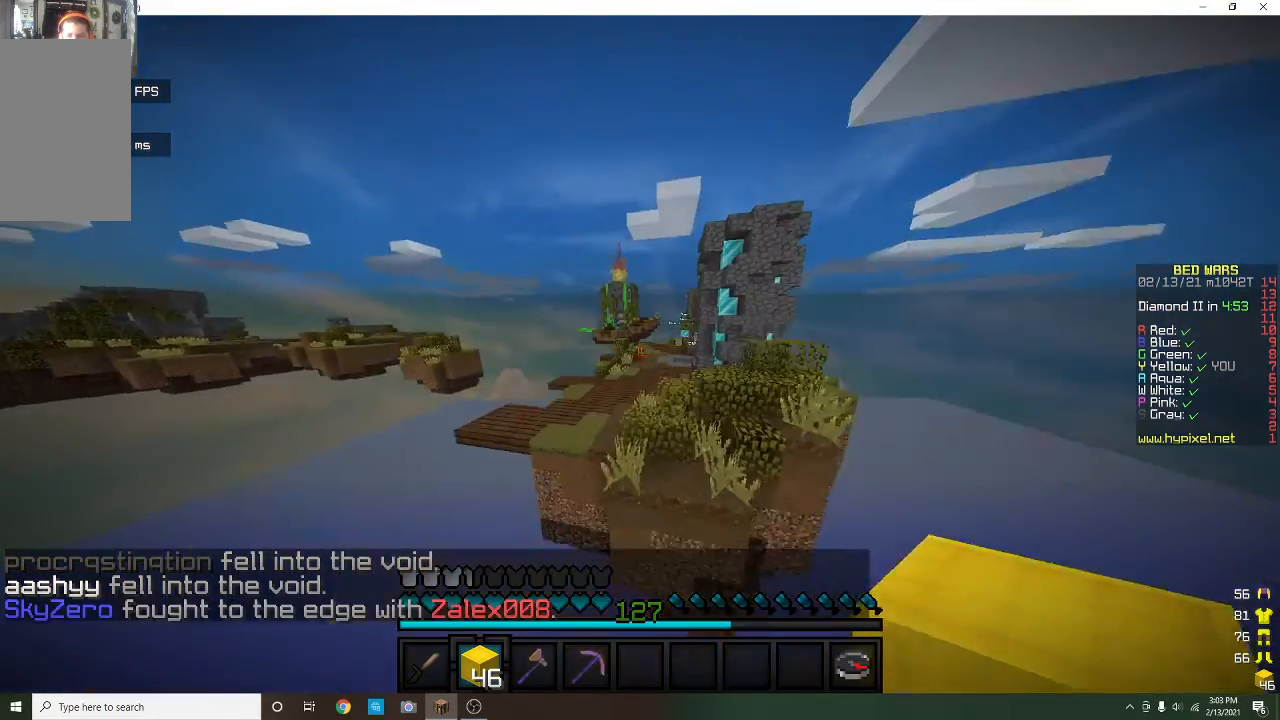
{"keys": ["w"], "mouse": [], "events": []}
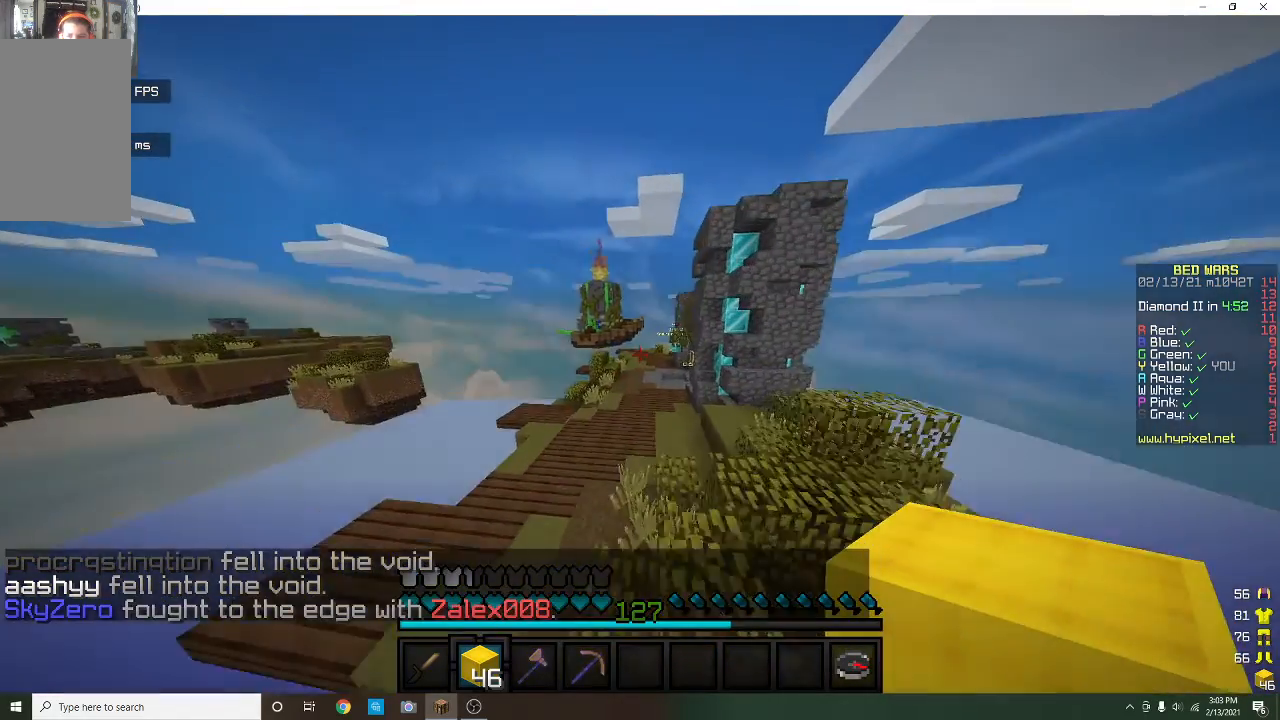
{"keys": ["w"], "mouse": [], "events": []}
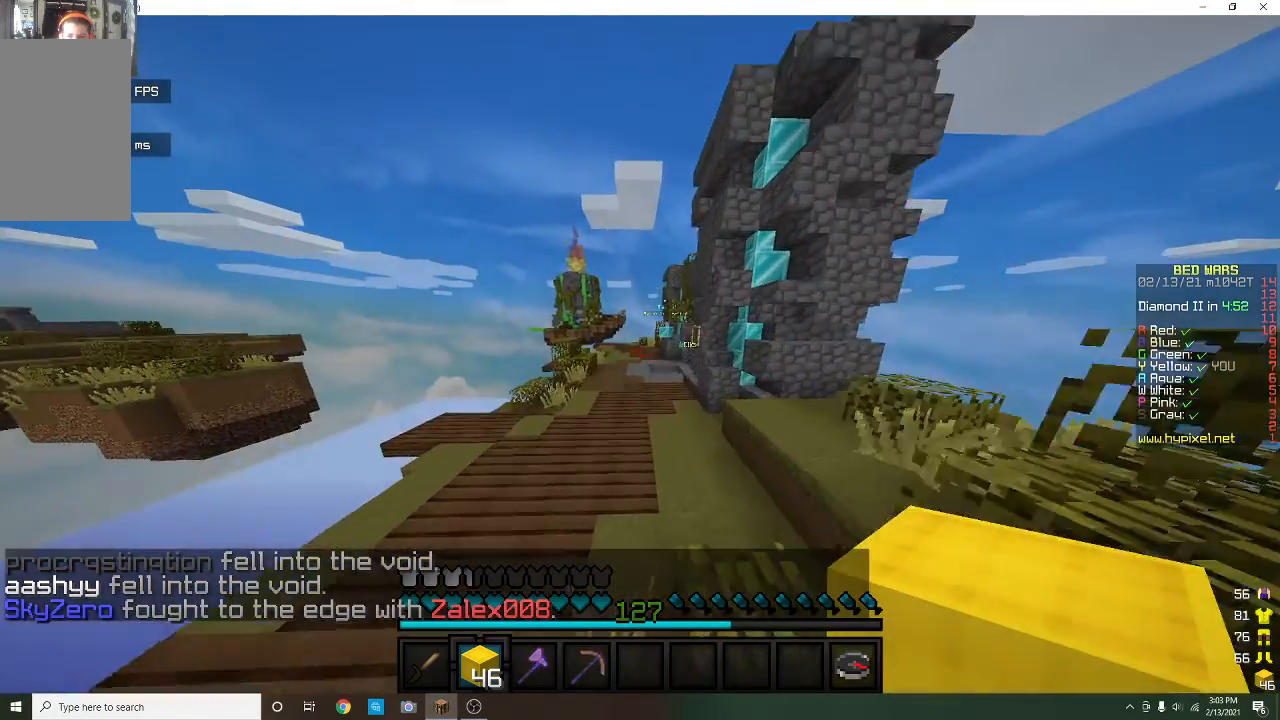
{"keys": ["w"], "mouse": [], "events": []}
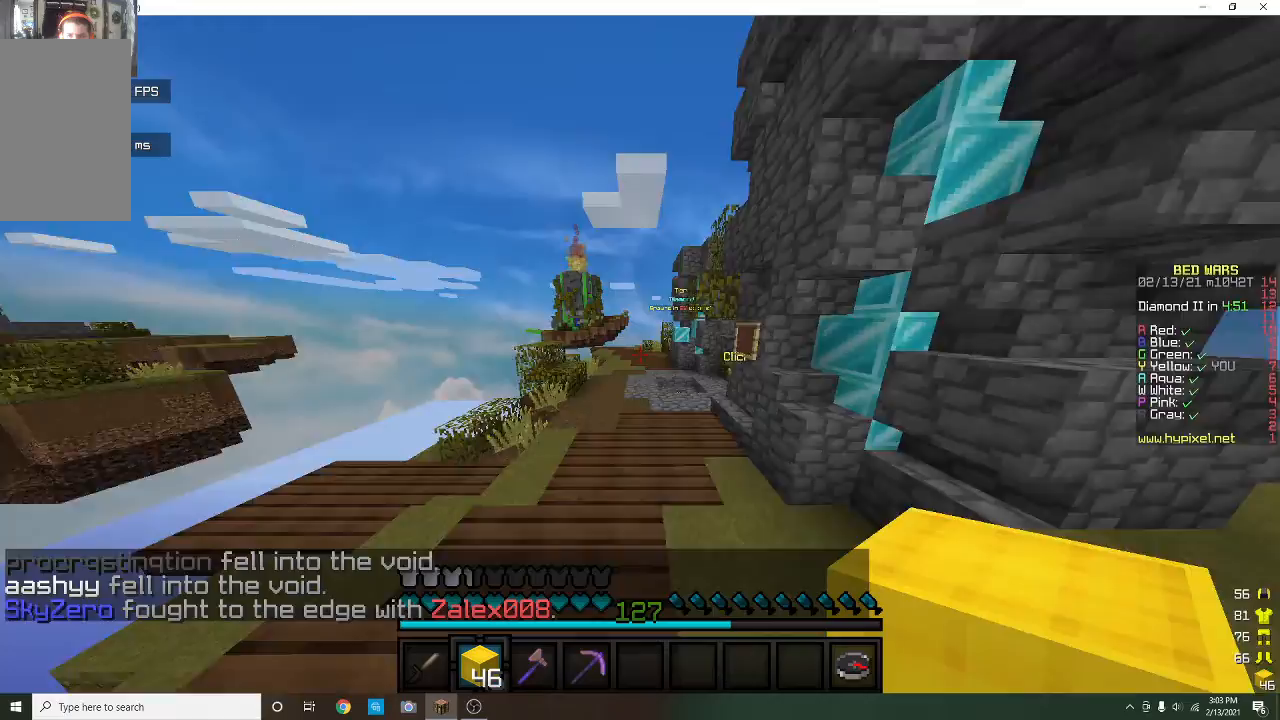
{"keys": ["w"], "mouse": [], "events": []}
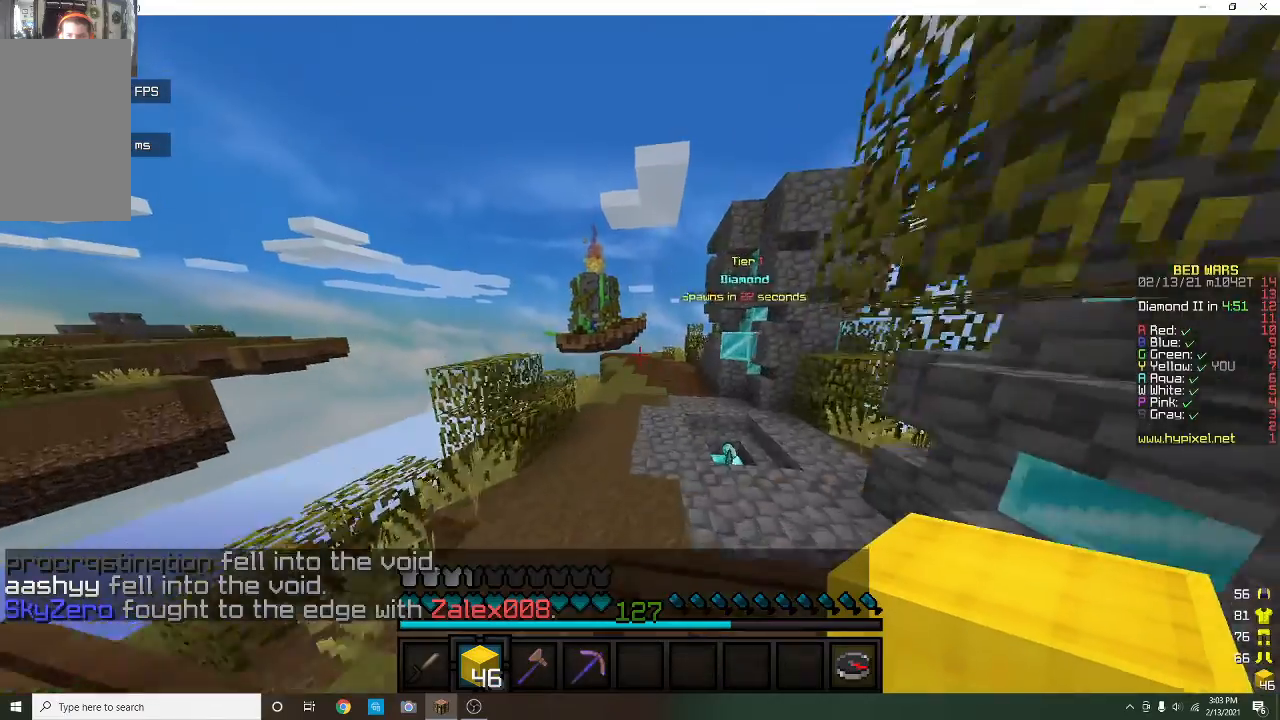
{"keys": ["w"], "mouse": [], "events": []}
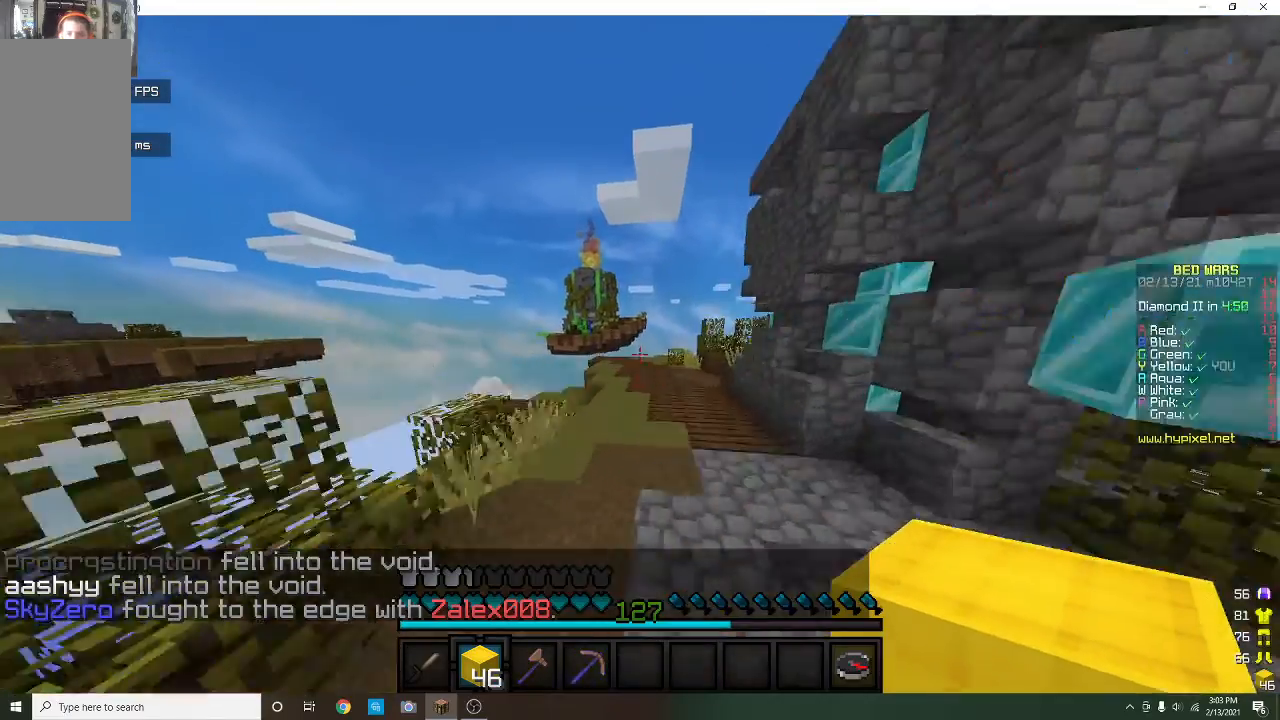
{"keys": ["w"], "mouse": [], "events": []}
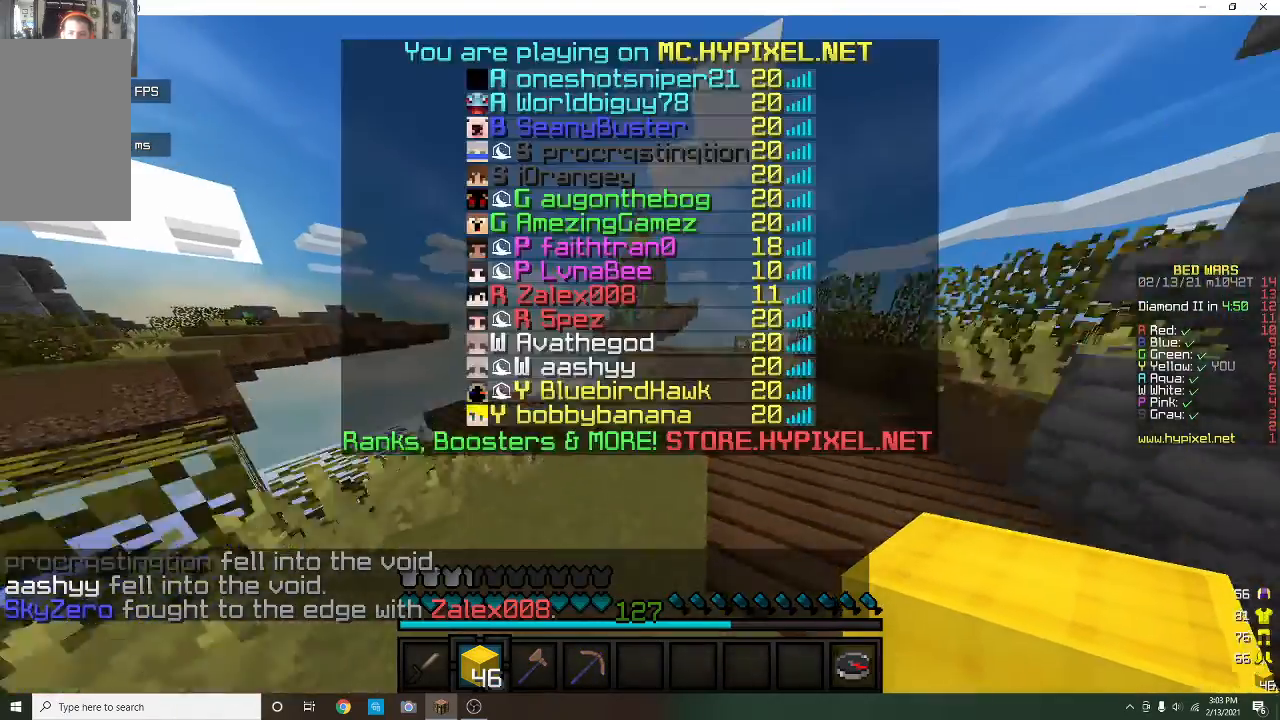
{"keys": ["w"], "mouse": ["left"], "events": [[433, "mouse_left", "down"]]}
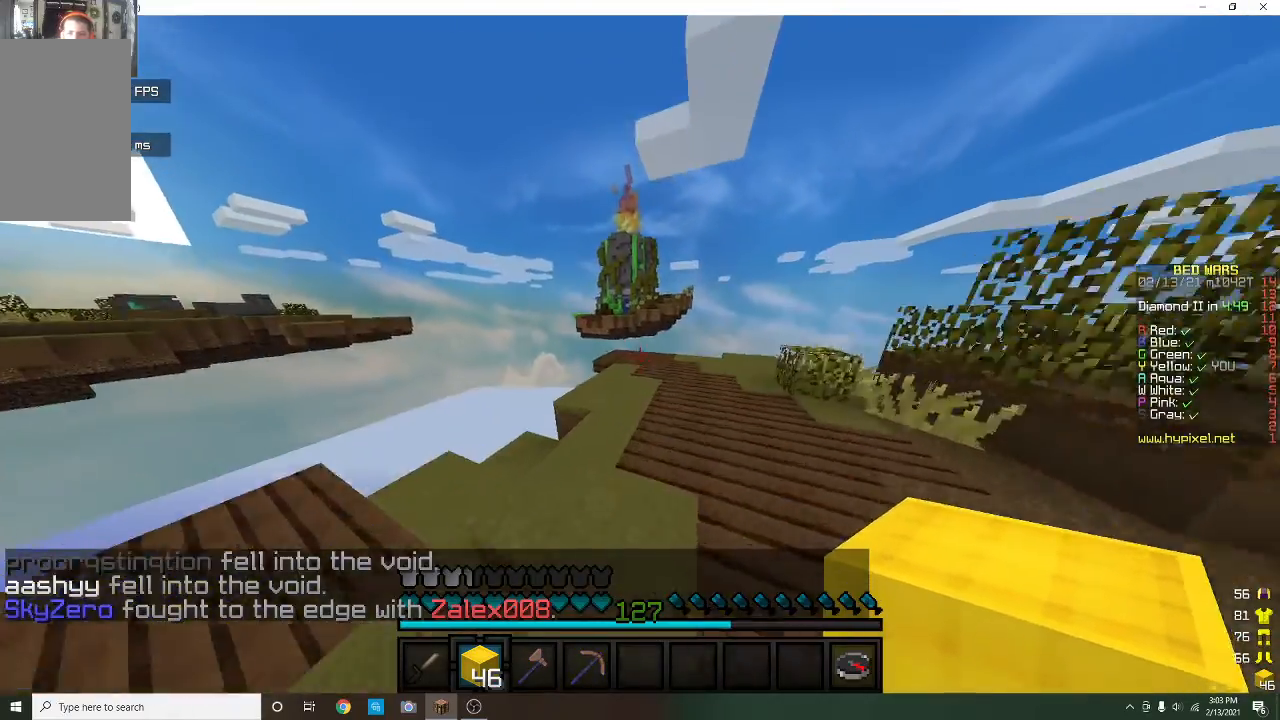
{"keys": ["w"], "mouse": [], "events": [[100, "mouse_left", "up"], [200, "mouse_left", "down"], [333, "mouse_left", "up"]]}
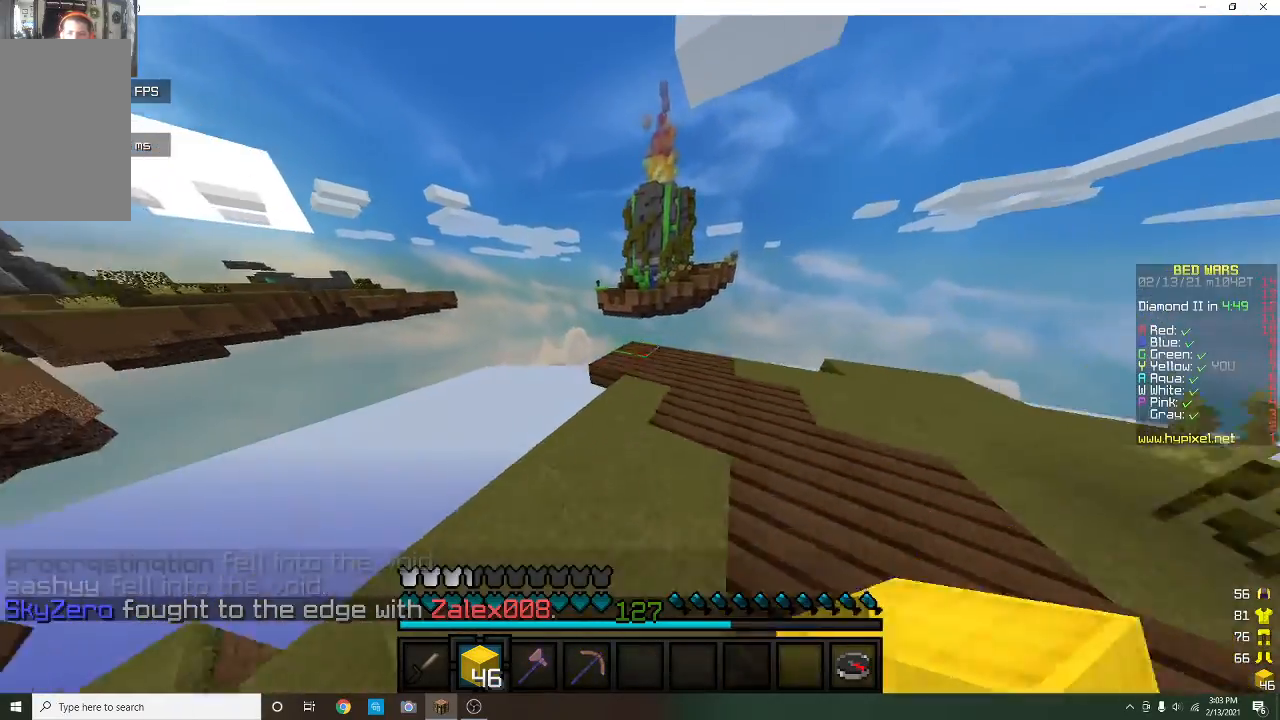
{"keys": ["w"], "mouse": [], "events": [[233, "mouse_right", "down"], [333, "mouse_right", "up"]]}
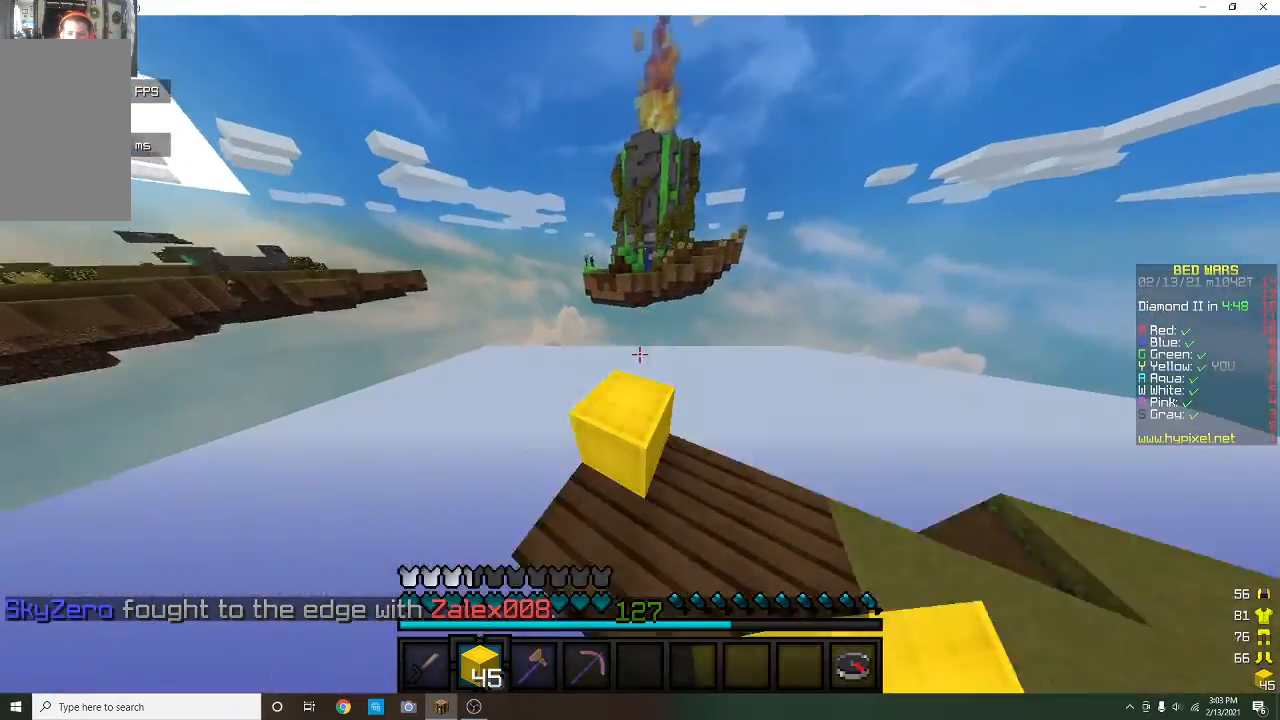
{"keys": ["s"], "mouse": [], "events": [[33, "w", "up"], [67, "mouse_left", "down"], [200, "mouse_left", "up"], [200, "s", "down"]]}
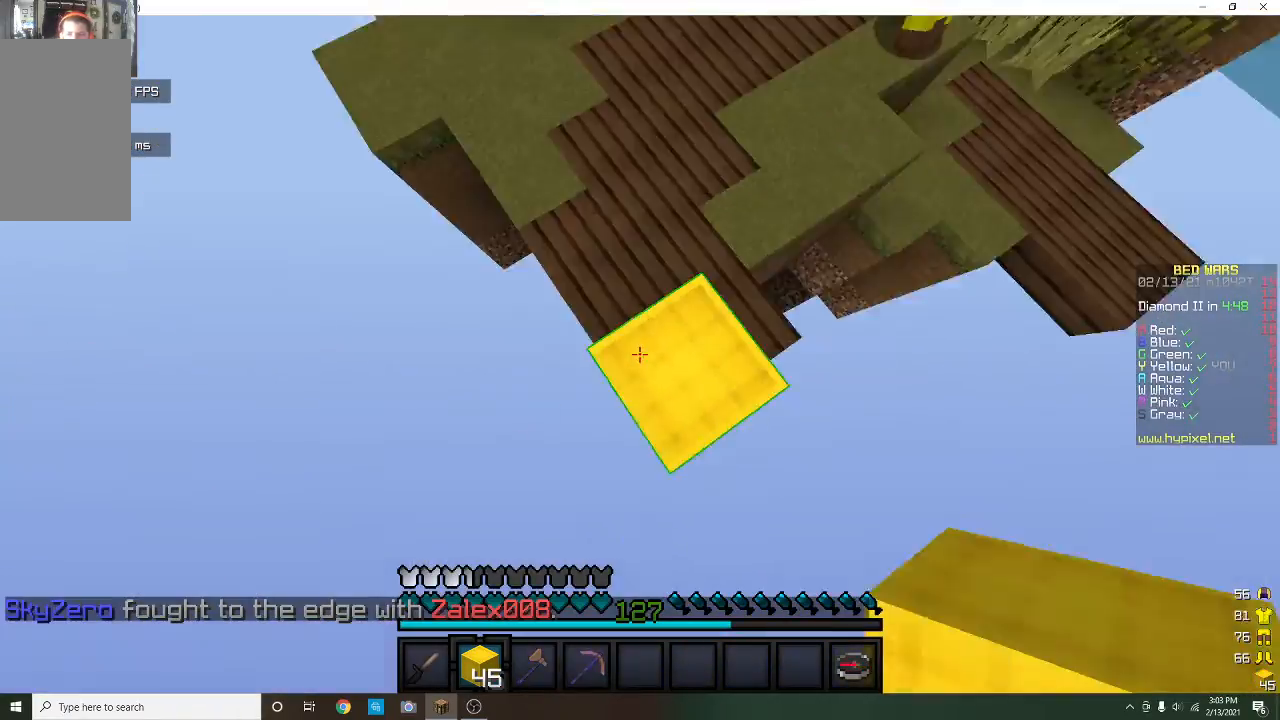
{"keys": ["s"], "mouse": [], "events": []}
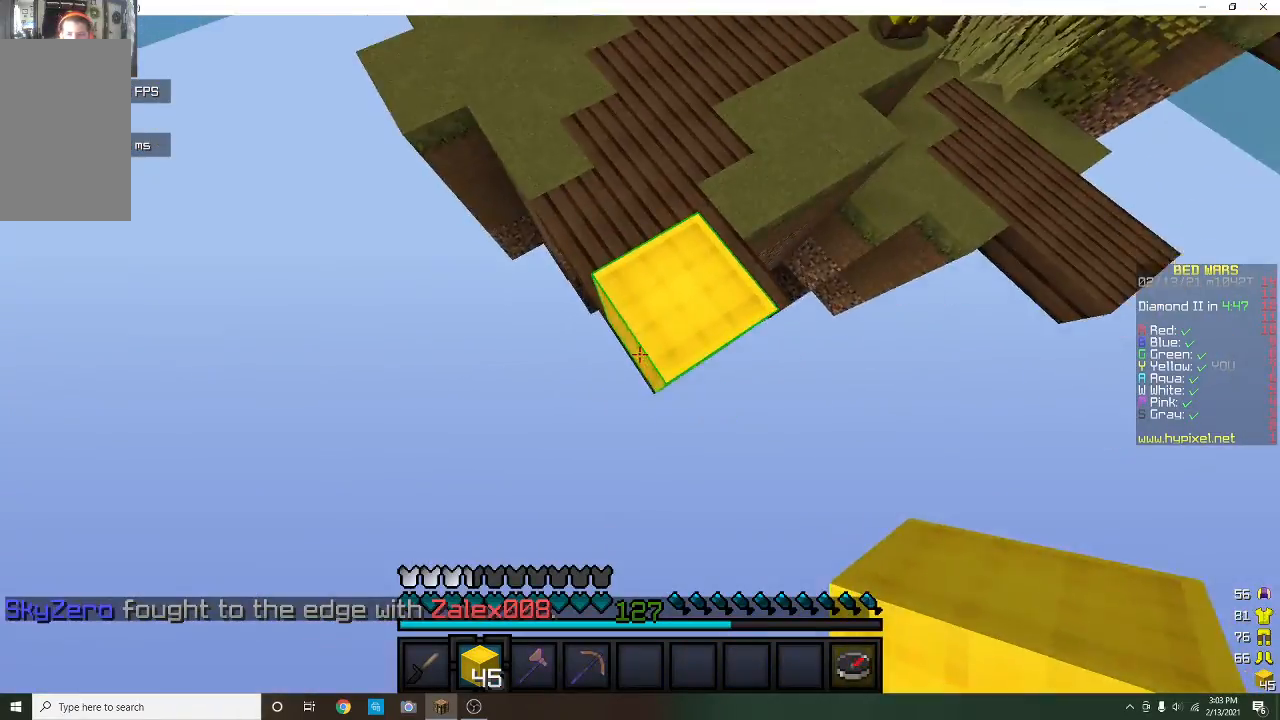
{"keys": ["s"], "mouse": ["right"], "events": [[333, "mouse_right", "down"]]}